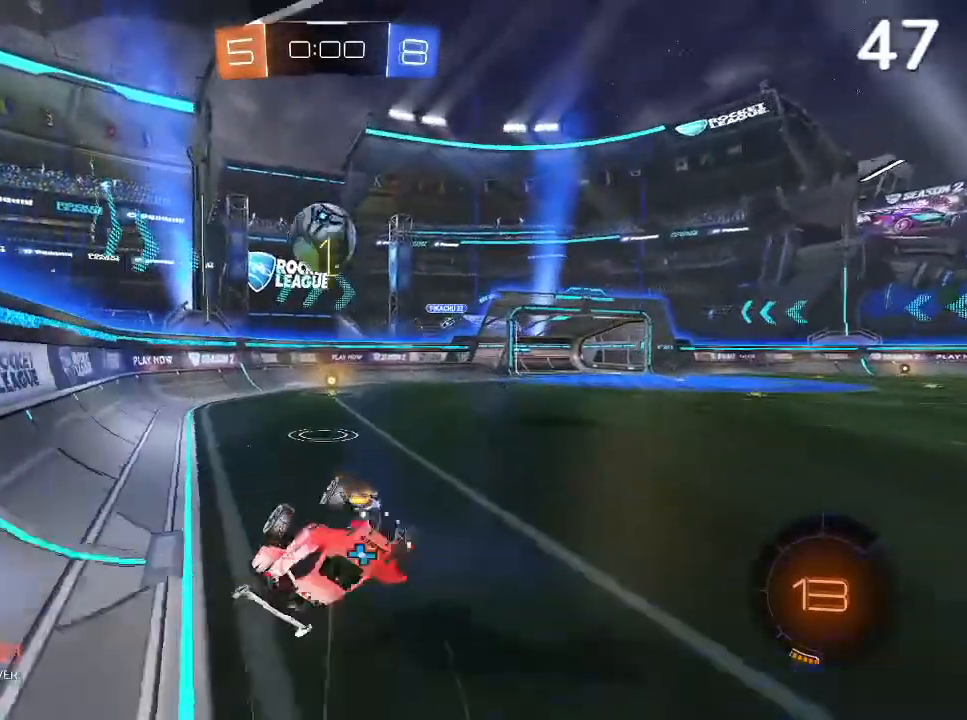
Gameplay with a controller (PlayStation layout); each line is a JSON object with the inputs held at the frame after it. "events" lists button and stick changes between this image and that frame as [ms after this image, input, new state], when the widget could be followed in between.
{"buttons": ["CIRCLE", "R2"], "left_stick": "center", "right_stick": "center", "events": [[100, "L2", "up"], [267, "CIRCLE", "down"], [300, "left_stick", "center"]]}
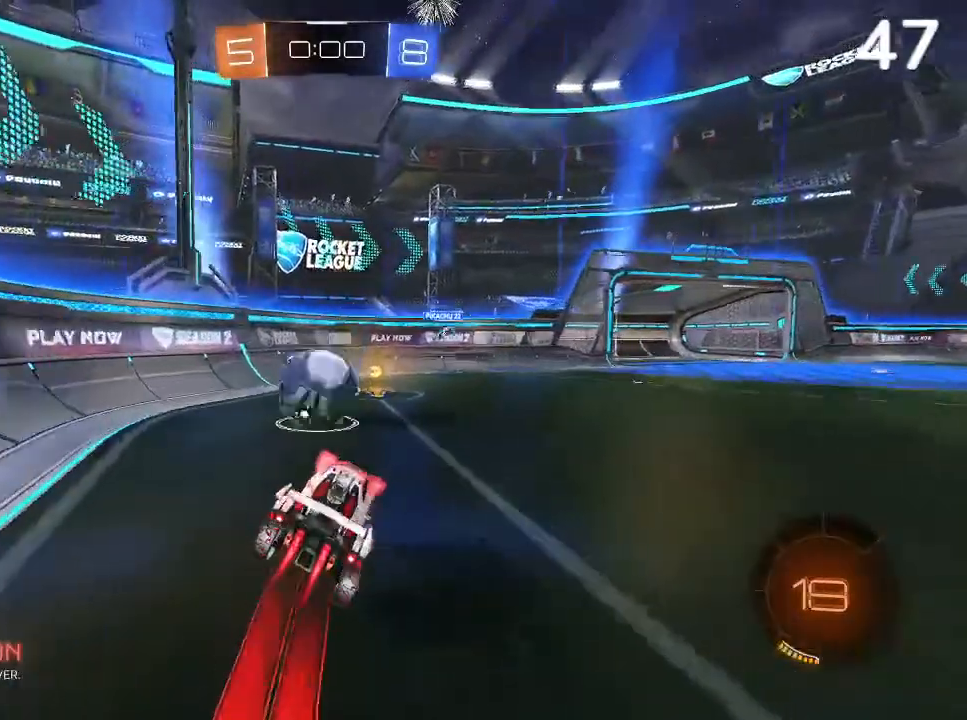
{"buttons": ["R2"], "left_stick": "center", "right_stick": "center", "events": [[333, "CIRCLE", "up"]]}
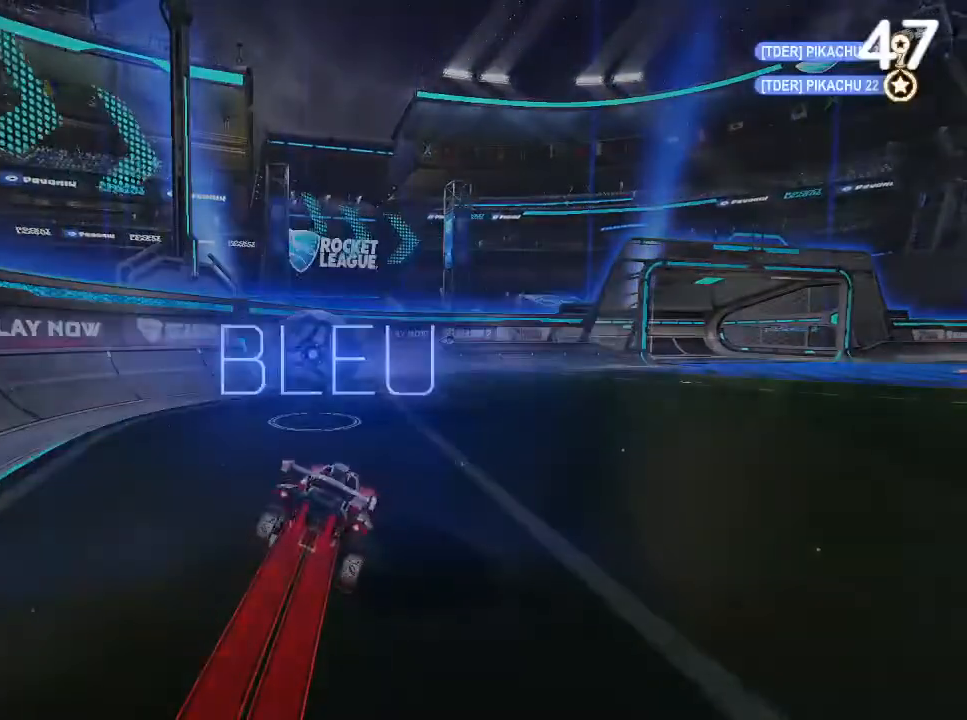
{"buttons": [], "left_stick": "center", "right_stick": "center", "events": [[367, "R2", "up"]]}
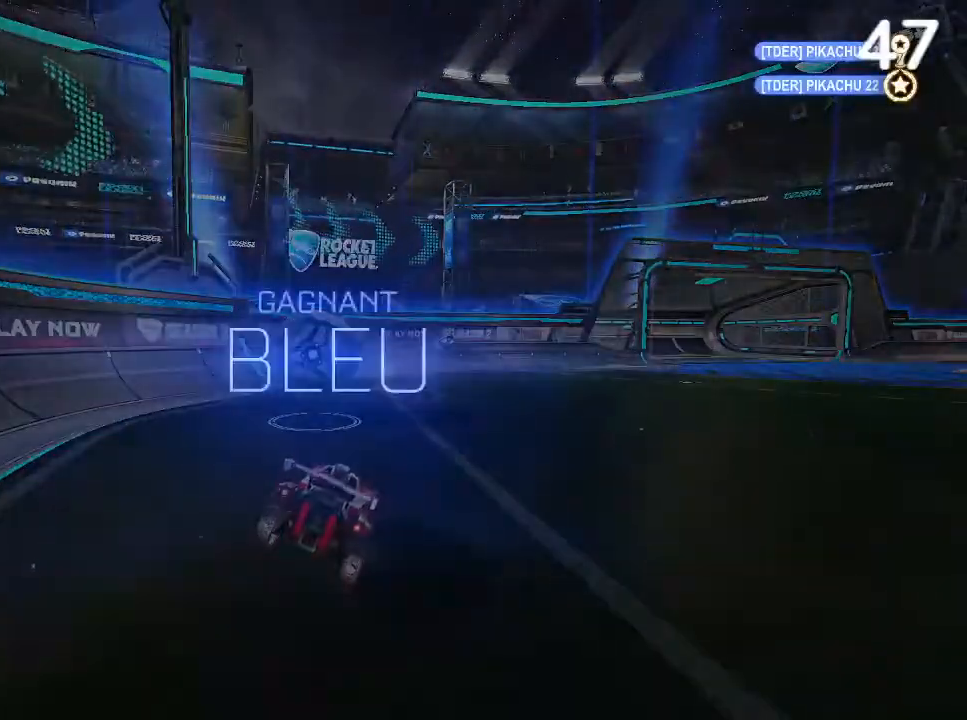
{"buttons": [], "left_stick": "center", "right_stick": "right", "events": [[200, "right_stick", "right"]]}
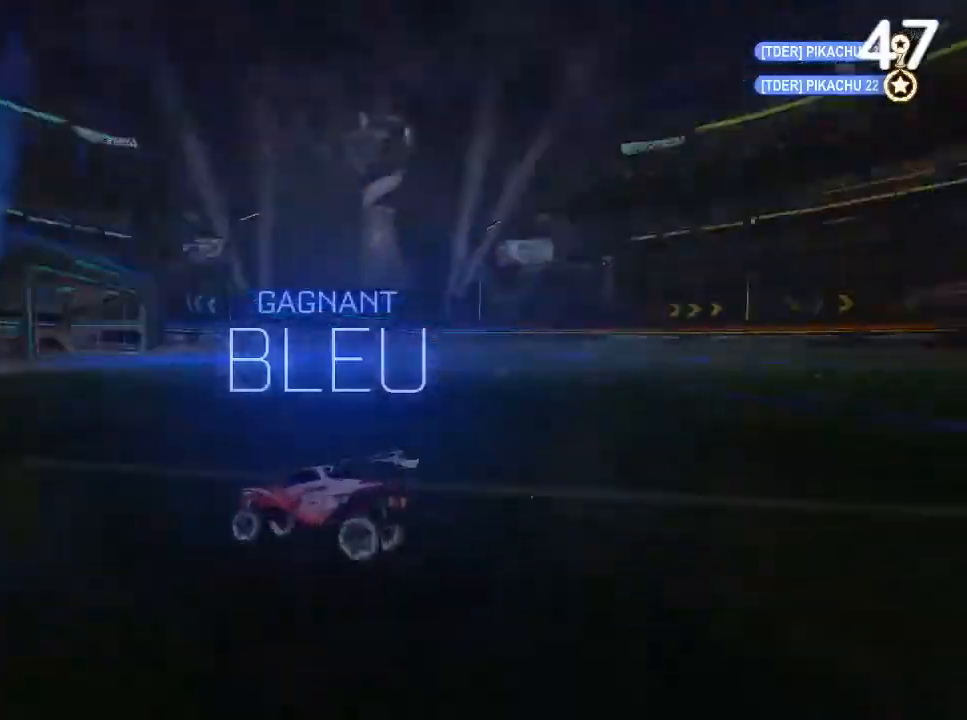
{"buttons": [], "left_stick": "center", "right_stick": "down-right", "events": [[500, "right_stick", "down-right"]]}
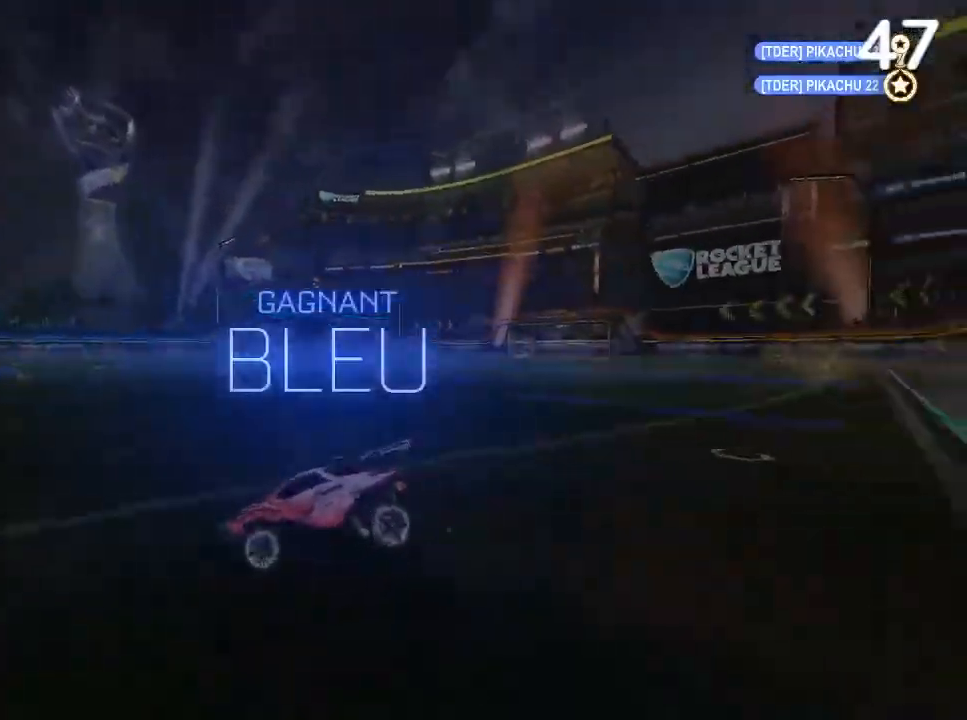
{"buttons": [], "left_stick": "center", "right_stick": "down-right", "events": []}
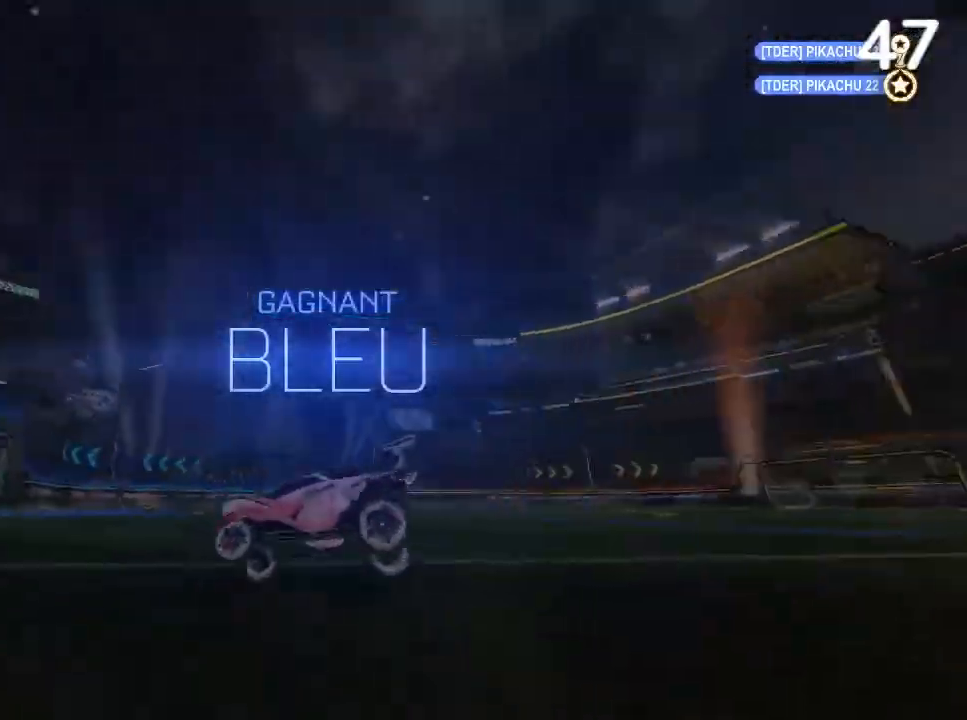
{"buttons": [], "left_stick": "center", "right_stick": "down-right", "events": []}
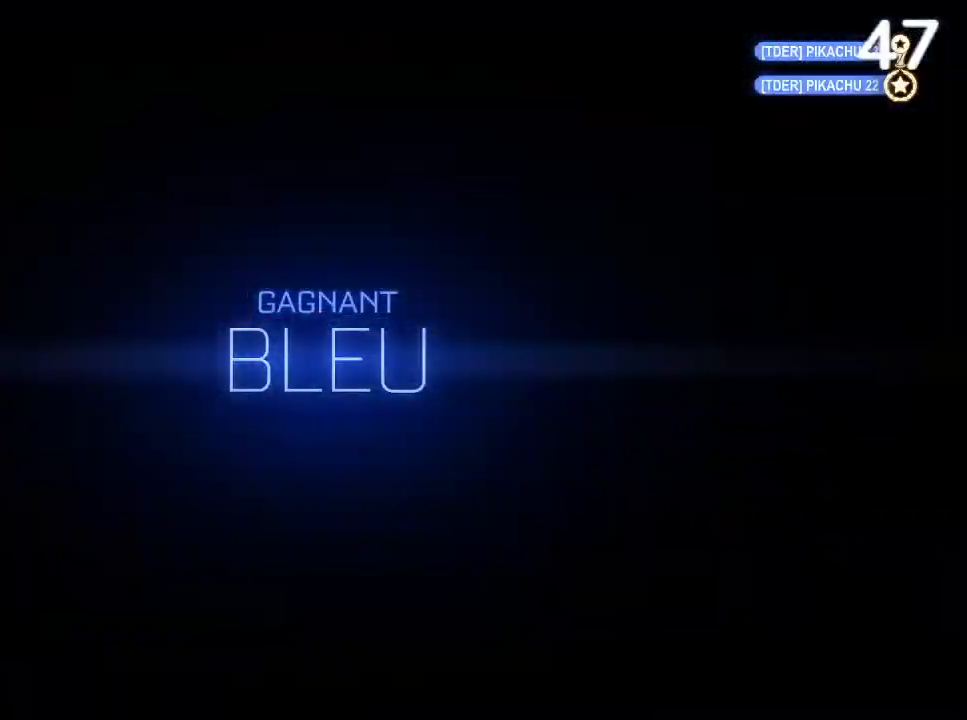
{"buttons": [], "left_stick": "center", "right_stick": "center", "events": [[133, "right_stick", "center"]]}
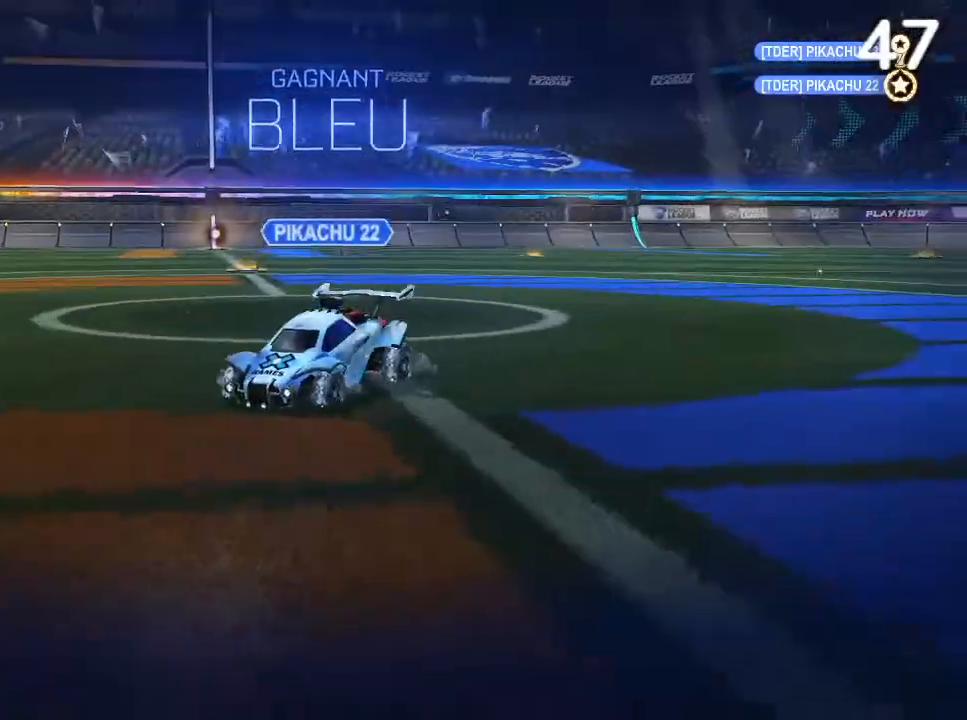
{"buttons": [], "left_stick": "down", "right_stick": "center", "events": [[200, "CROSS", "down"], [267, "CROSS", "up"], [433, "left_stick", "down"]]}
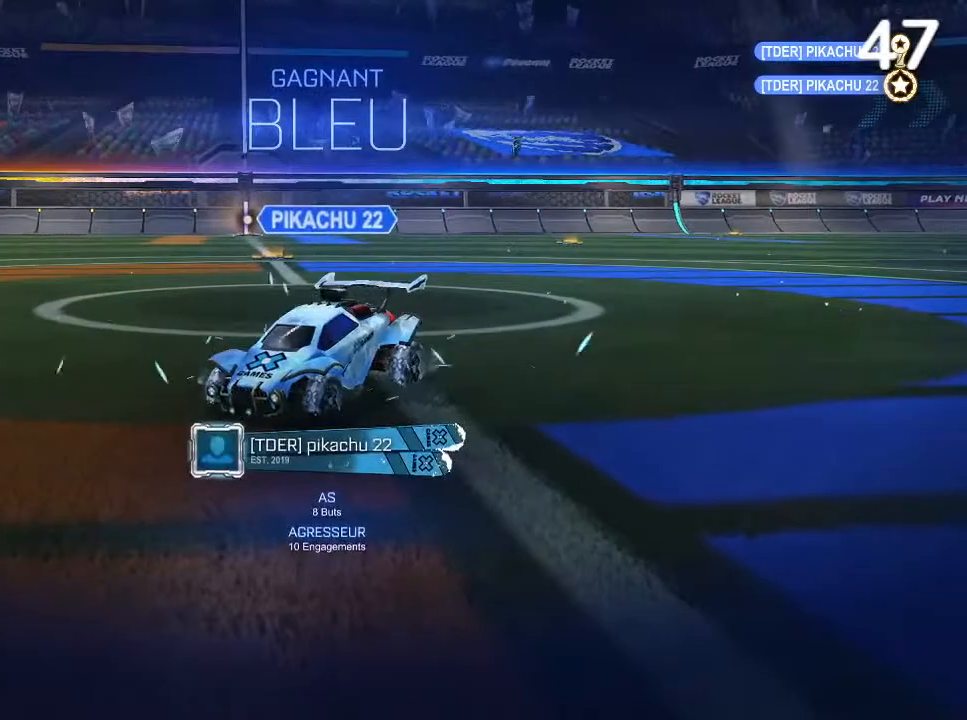
{"buttons": [], "left_stick": "center", "right_stick": "center", "events": [[133, "CROSS", "down"], [300, "CROSS", "up"], [300, "left_stick", "center"]]}
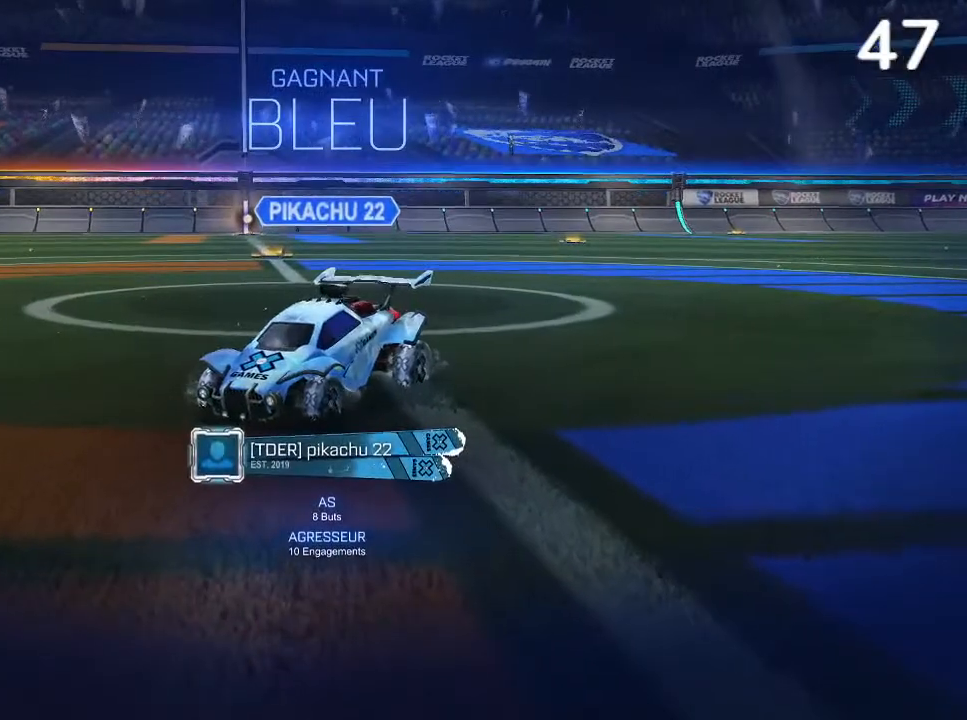
{"buttons": [], "left_stick": "center", "right_stick": "center", "events": []}
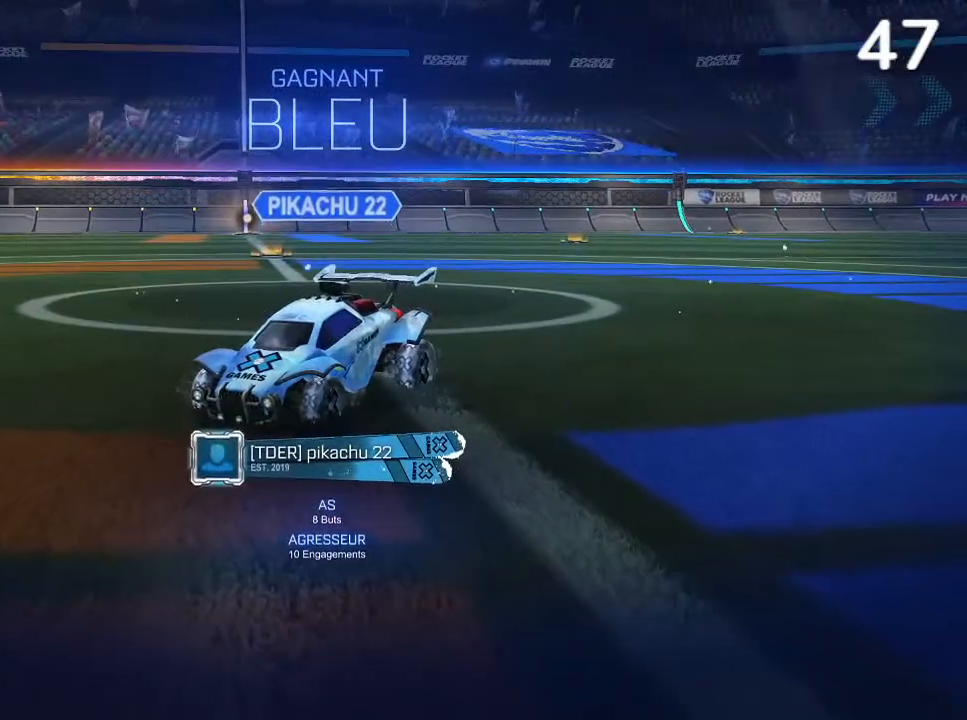
{"buttons": [], "left_stick": "center", "right_stick": "center", "events": []}
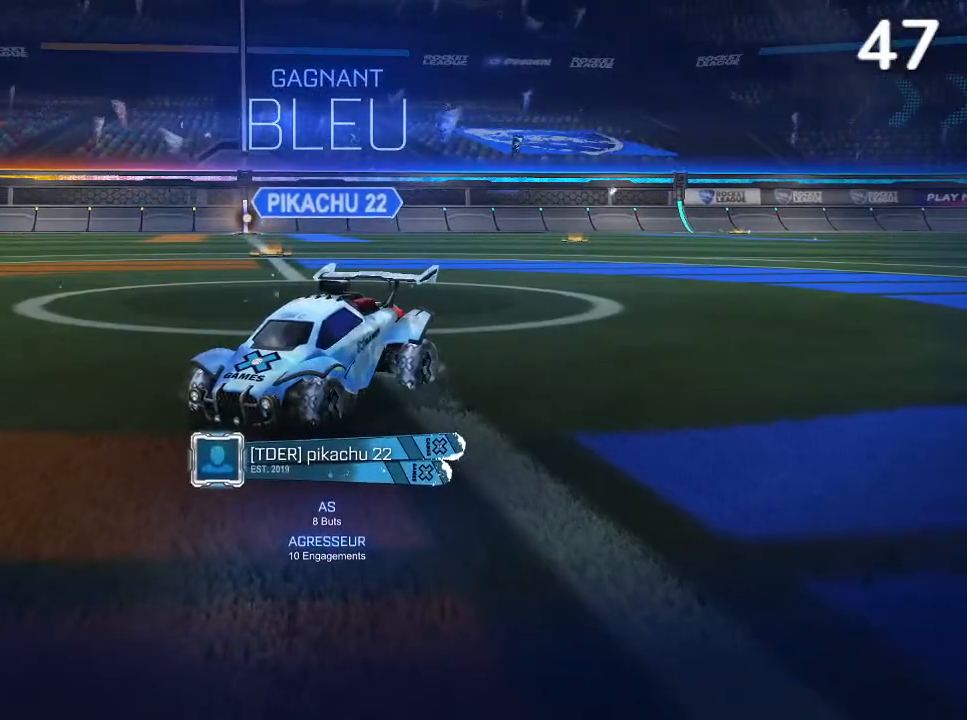
{"buttons": [], "left_stick": "center", "right_stick": "center", "events": []}
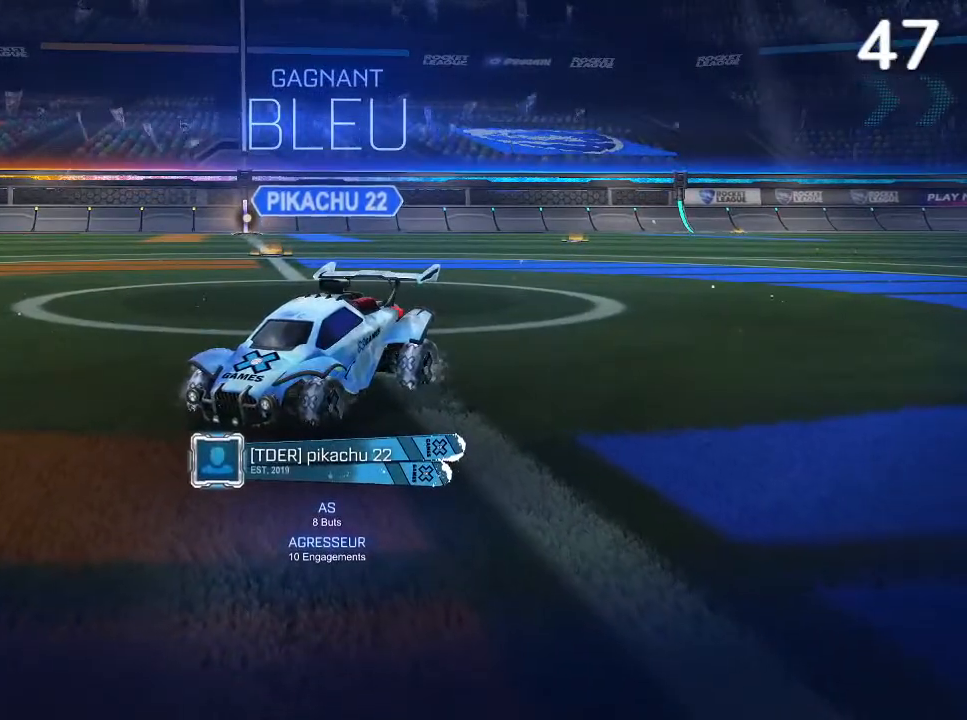
{"buttons": [], "left_stick": "center", "right_stick": "center", "events": []}
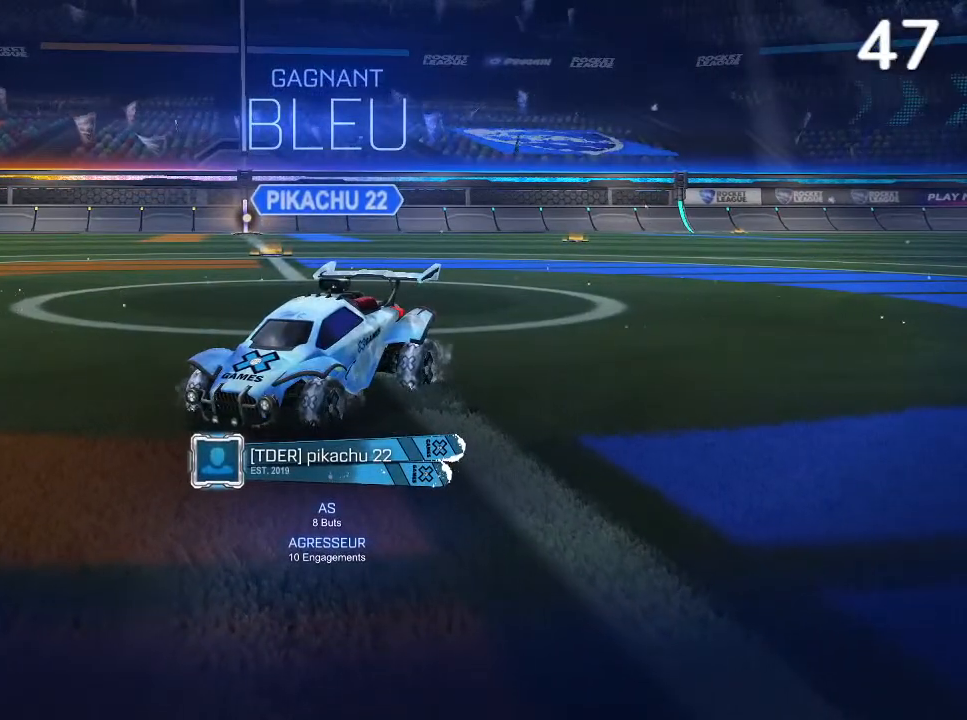
{"buttons": [], "left_stick": "center", "right_stick": "center", "events": []}
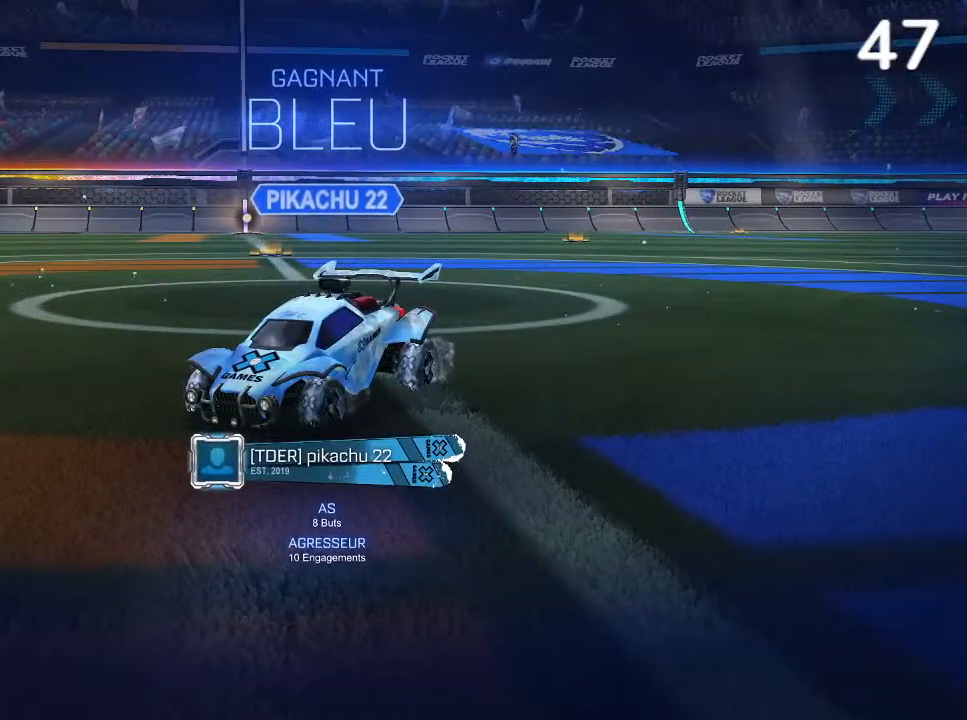
{"buttons": [], "left_stick": "center", "right_stick": "center", "events": []}
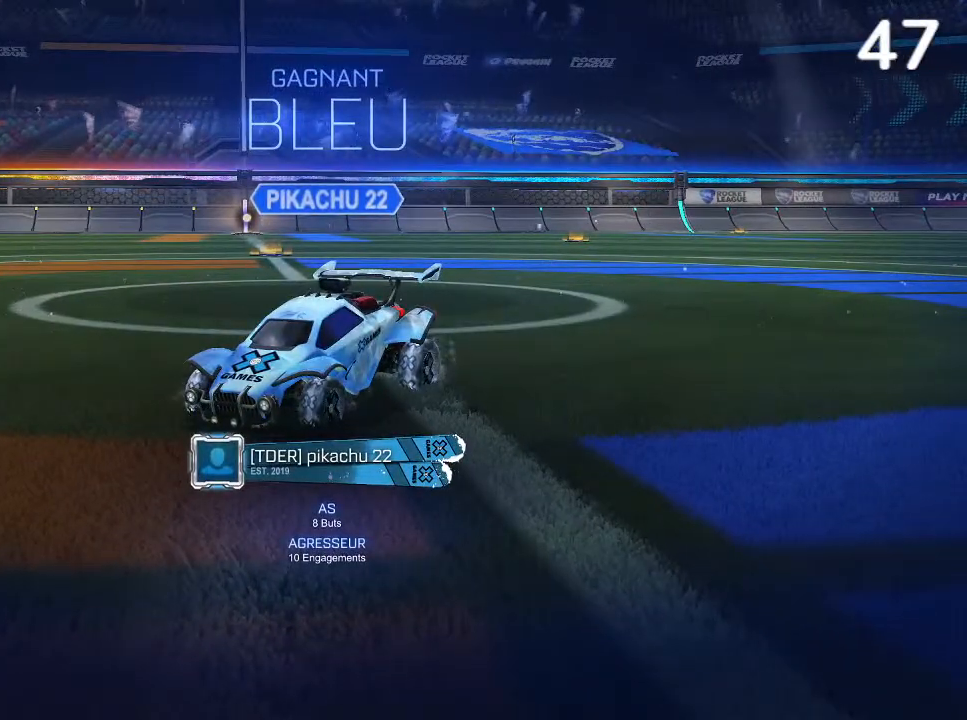
{"buttons": [], "left_stick": "center", "right_stick": "center", "events": []}
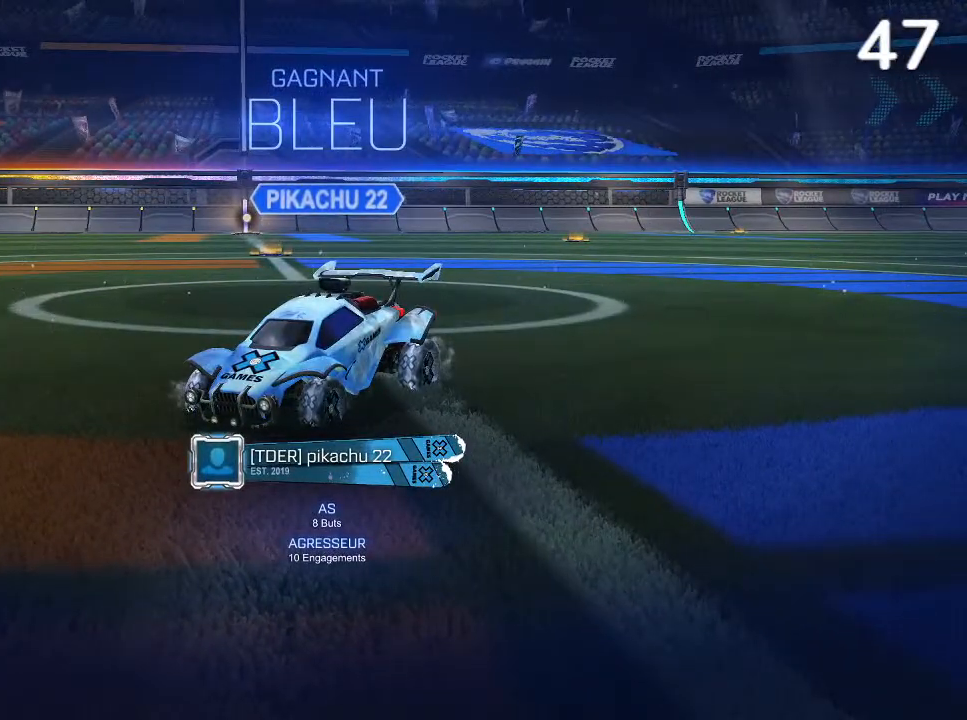
{"buttons": [], "left_stick": "center", "right_stick": "center", "events": []}
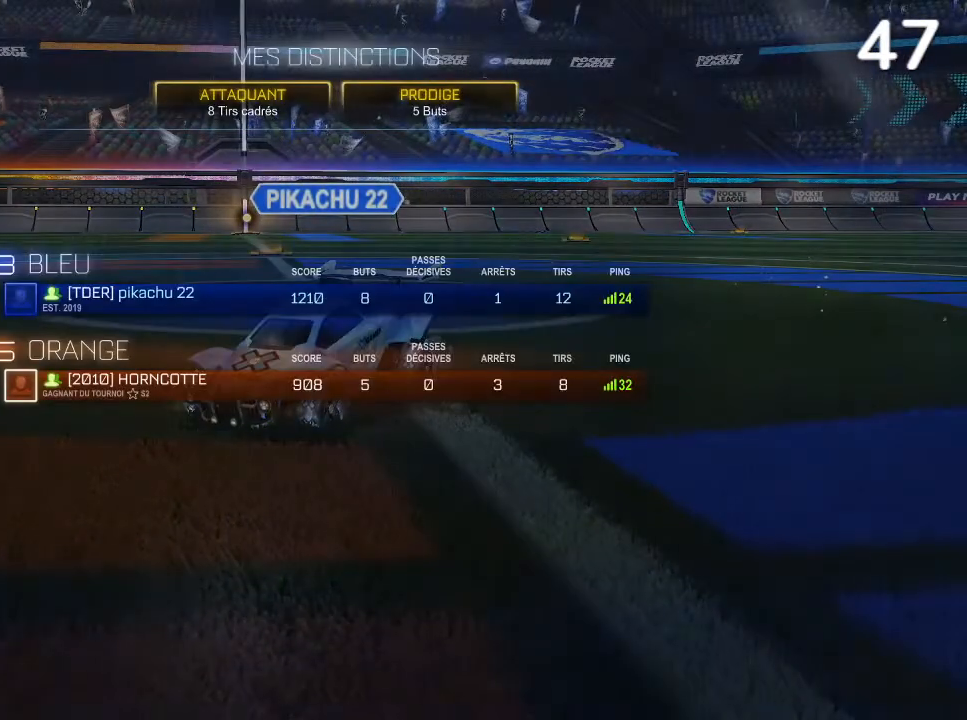
{"buttons": [], "left_stick": "center", "right_stick": "center", "events": [[400, "CROSS", "down"], [500, "CROSS", "up"]]}
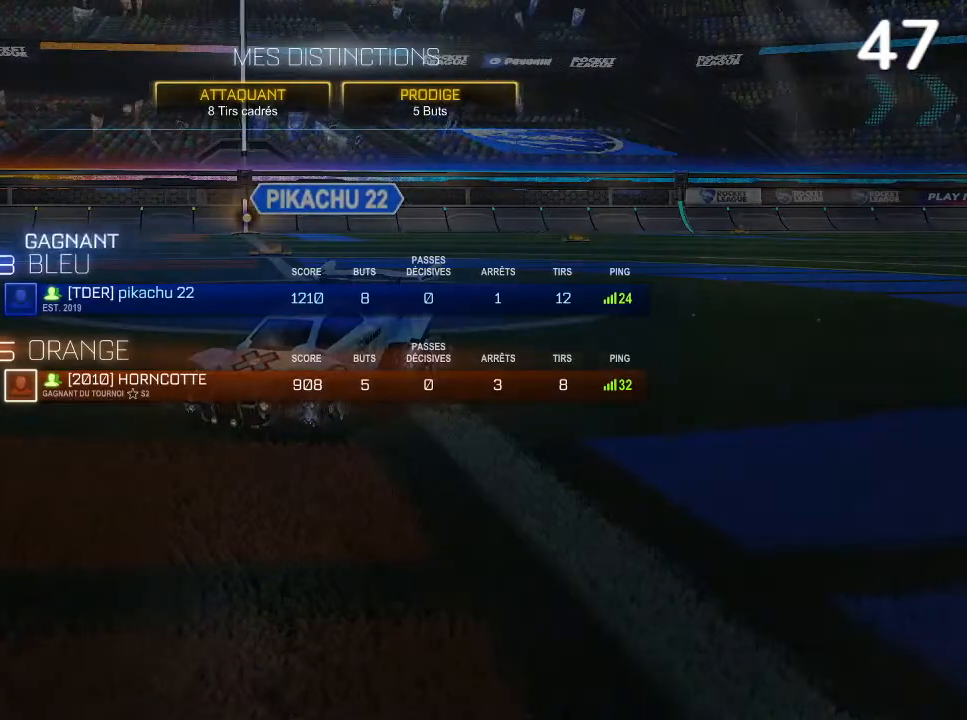
{"buttons": [], "left_stick": "center", "right_stick": "center", "events": []}
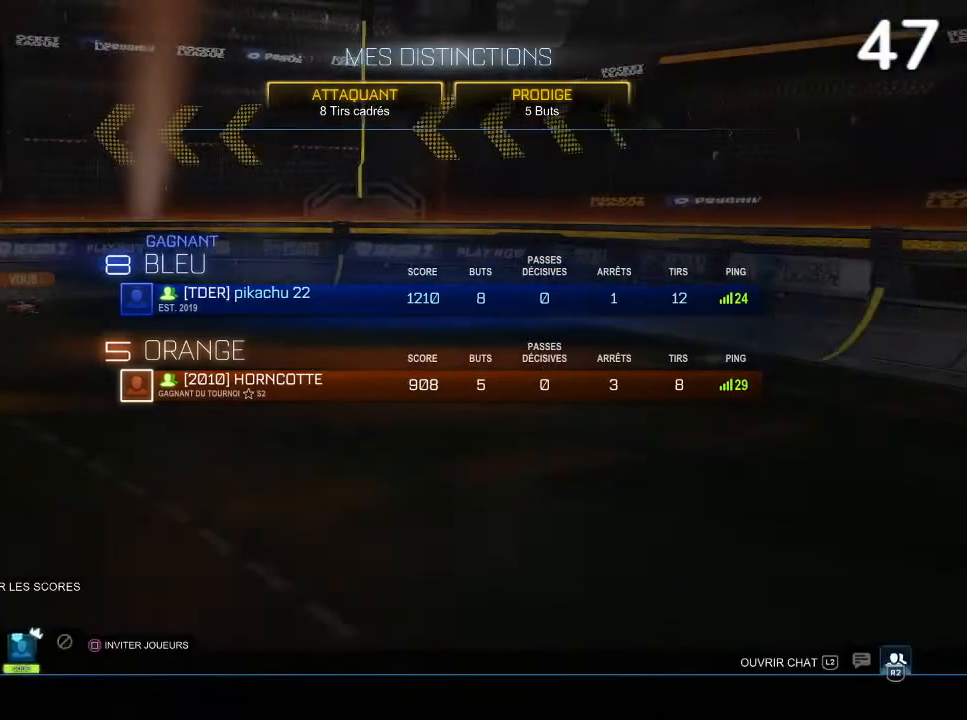
{"buttons": [], "left_stick": "center", "right_stick": "center", "events": [[200, "CROSS", "down"], [300, "CROSS", "up"]]}
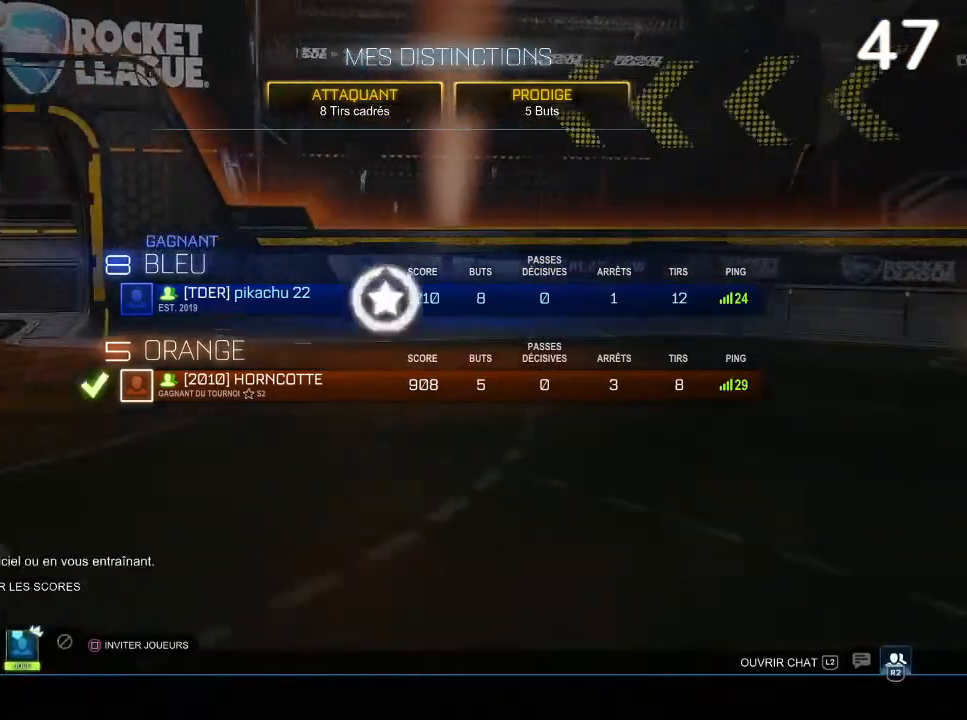
{"buttons": [], "left_stick": "center", "right_stick": "center", "events": [[233, "CIRCLE", "down"], [333, "CIRCLE", "up"]]}